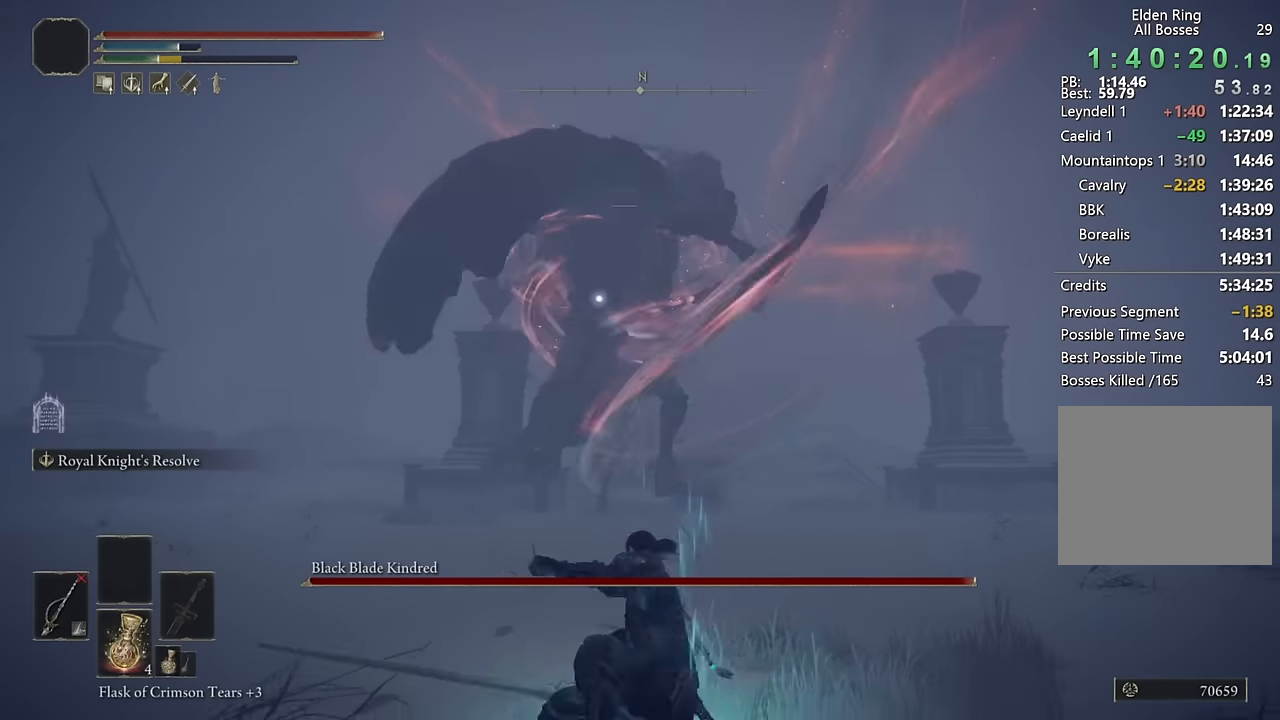
Gameplay with a controller (PlayStation layout); each line is a JSON object with the inputs held at the frame after it. "events" lists button and stick changes between this image and that frame as [ms after this image, input, new state], when the widget could be followed in between.
{"buttons": ["CIRCLE"], "left_stick": "down", "right_stick": "center", "events": [[17, "TRIANGLE", "down"], [167, "R1", "down"], [317, "R1", "up"], [383, "TRIANGLE", "up"]]}
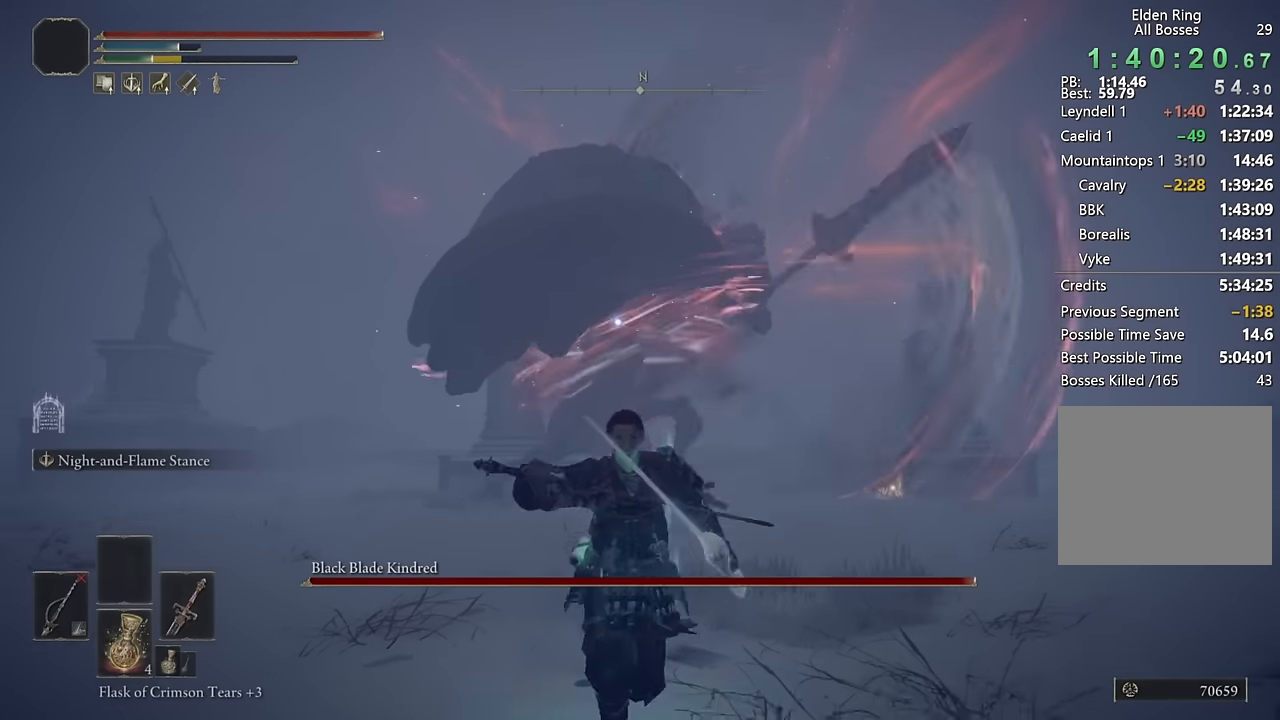
{"buttons": ["CIRCLE"], "left_stick": "down", "right_stick": "center", "events": []}
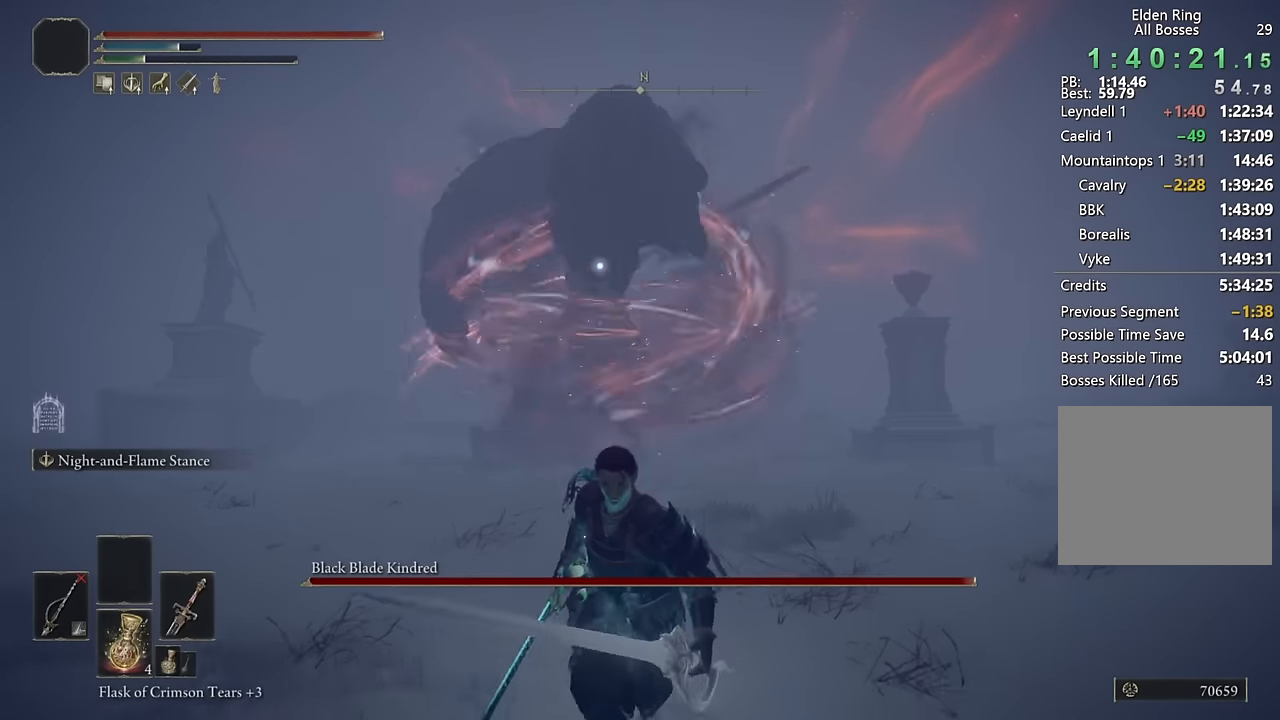
{"buttons": ["CIRCLE"], "left_stick": "down", "right_stick": "center", "events": []}
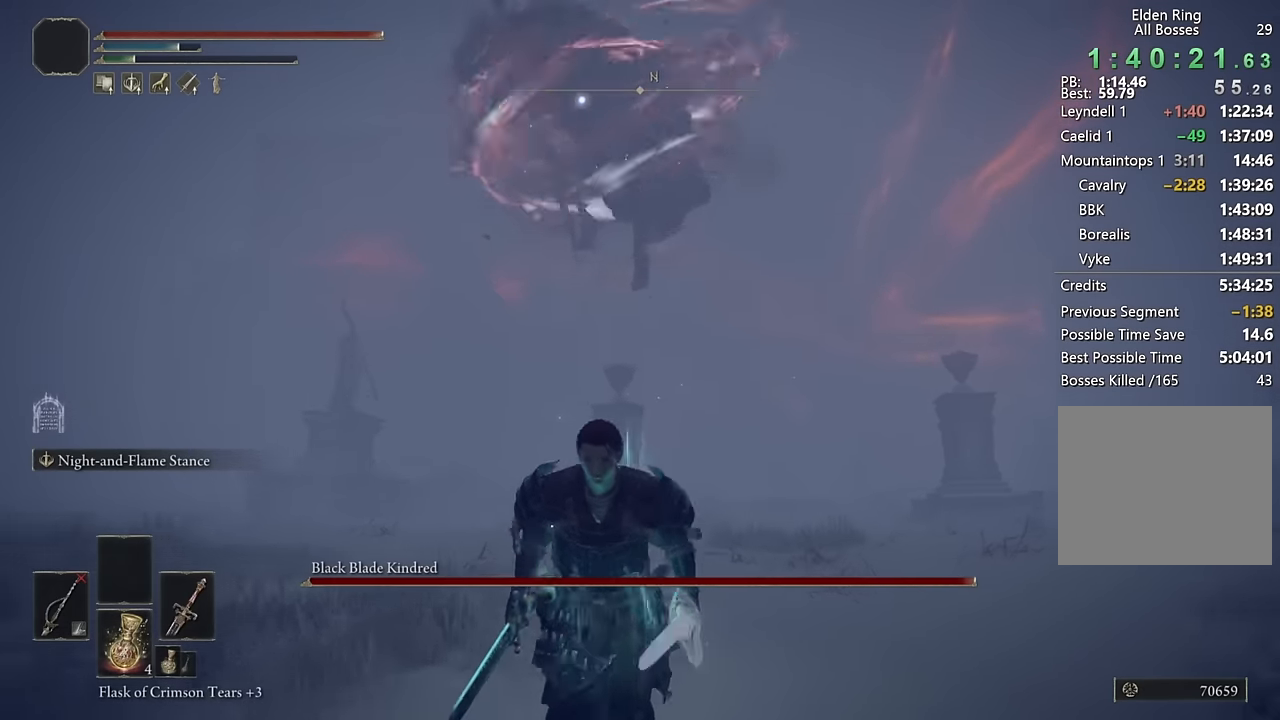
{"buttons": ["CIRCLE"], "left_stick": "down", "right_stick": "center", "events": [[283, "CIRCLE", "up"], [450, "CIRCLE", "down"]]}
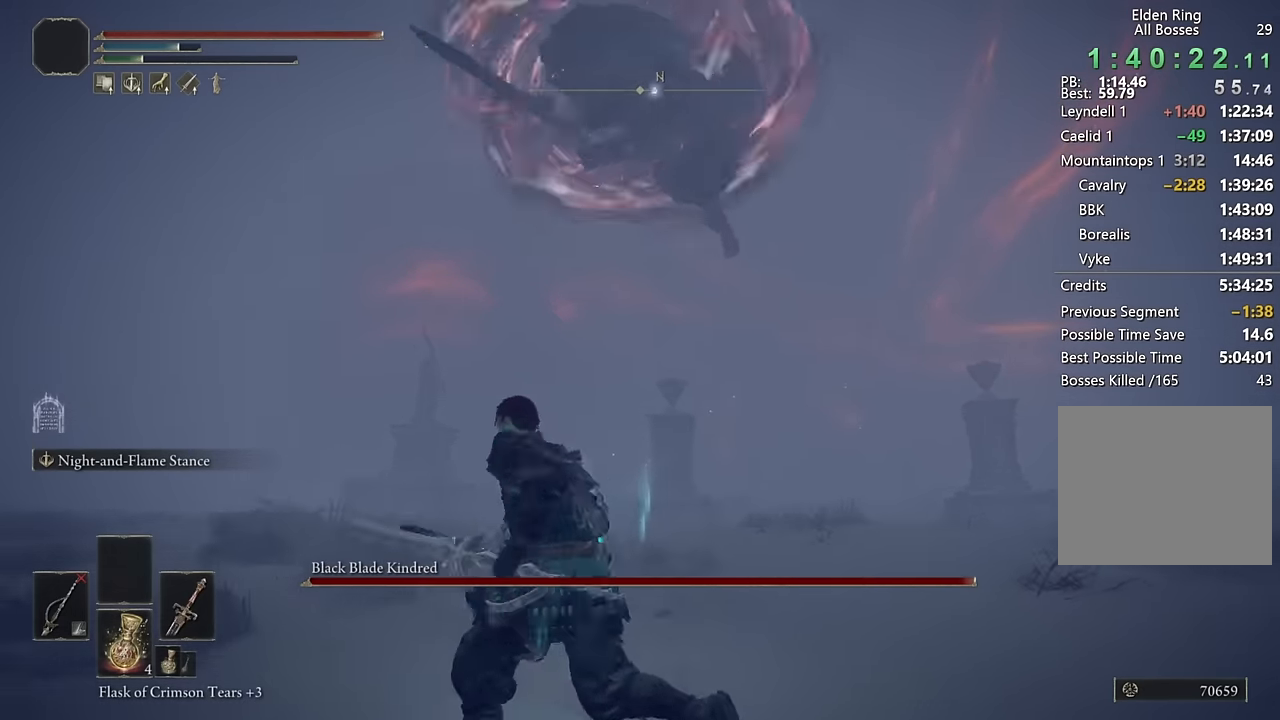
{"buttons": ["CIRCLE"], "left_stick": "down", "right_stick": "center", "events": [[67, "CIRCLE", "up"], [433, "CIRCLE", "down"]]}
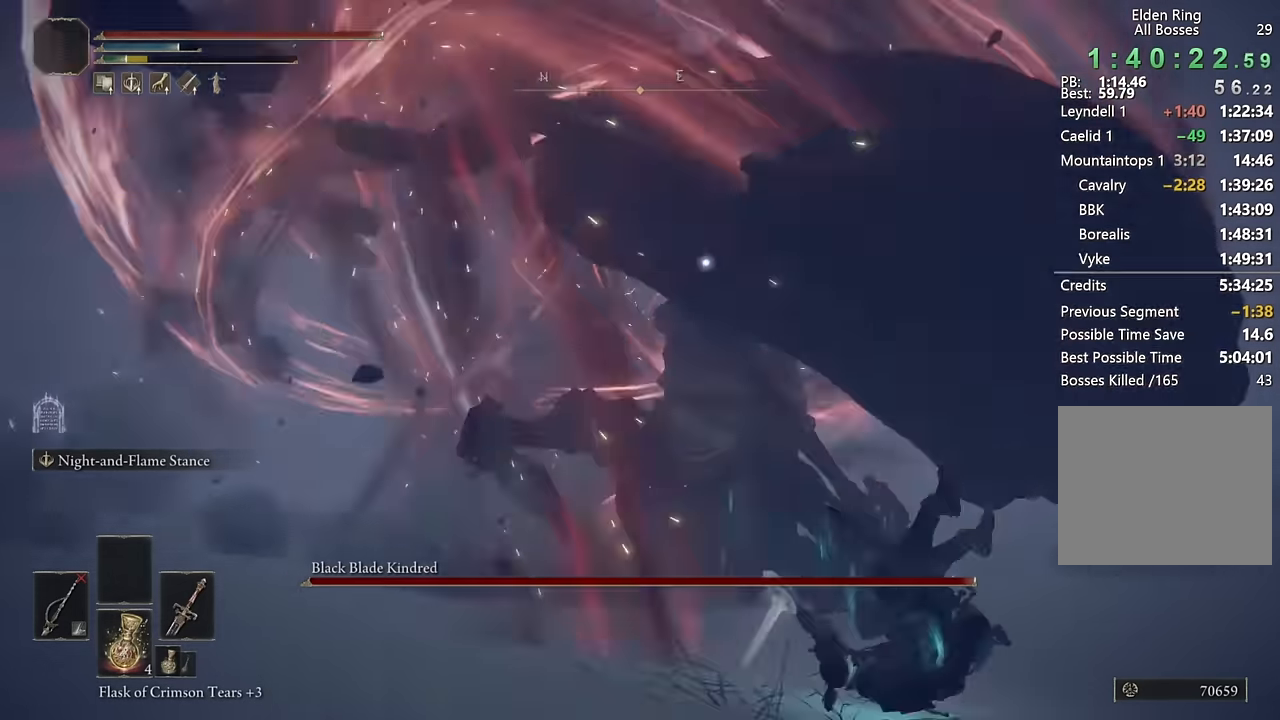
{"buttons": [], "left_stick": "down-left", "right_stick": "center", "events": [[17, "CIRCLE", "up"], [83, "CIRCLE", "down"], [133, "CIRCLE", "up"], [217, "CIRCLE", "down"], [250, "left_stick", "down-left"], [283, "CIRCLE", "up"], [333, "CIRCLE", "down"], [417, "CIRCLE", "up"]]}
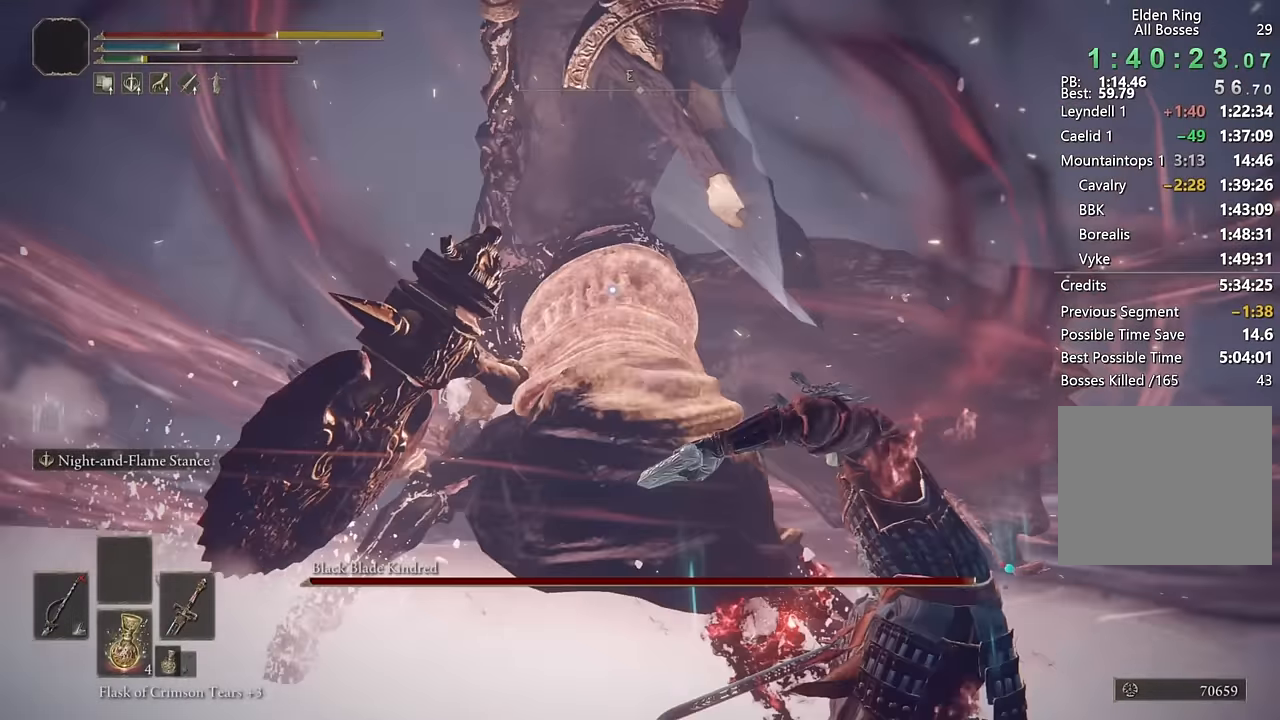
{"buttons": [], "left_stick": "down-left", "right_stick": "center", "events": [[350, "CIRCLE", "down"], [433, "CIRCLE", "up"]]}
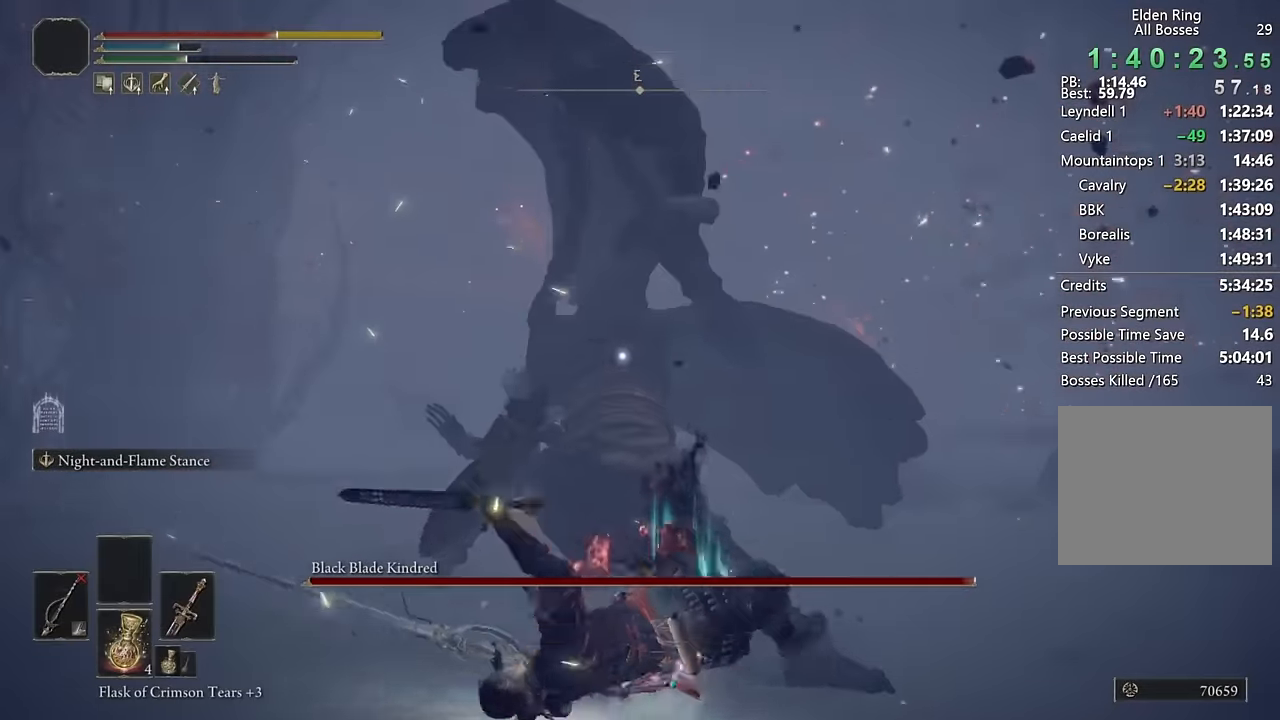
{"buttons": ["CIRCLE"], "left_stick": "down-left", "right_stick": "center", "events": [[17, "CIRCLE", "down"], [17, "left_stick", "left"], [83, "CIRCLE", "up"], [167, "CIRCLE", "down"], [183, "left_stick", "down-left"], [250, "CIRCLE", "up"], [317, "CIRCLE", "down"], [400, "CIRCLE", "up"], [483, "CIRCLE", "down"]]}
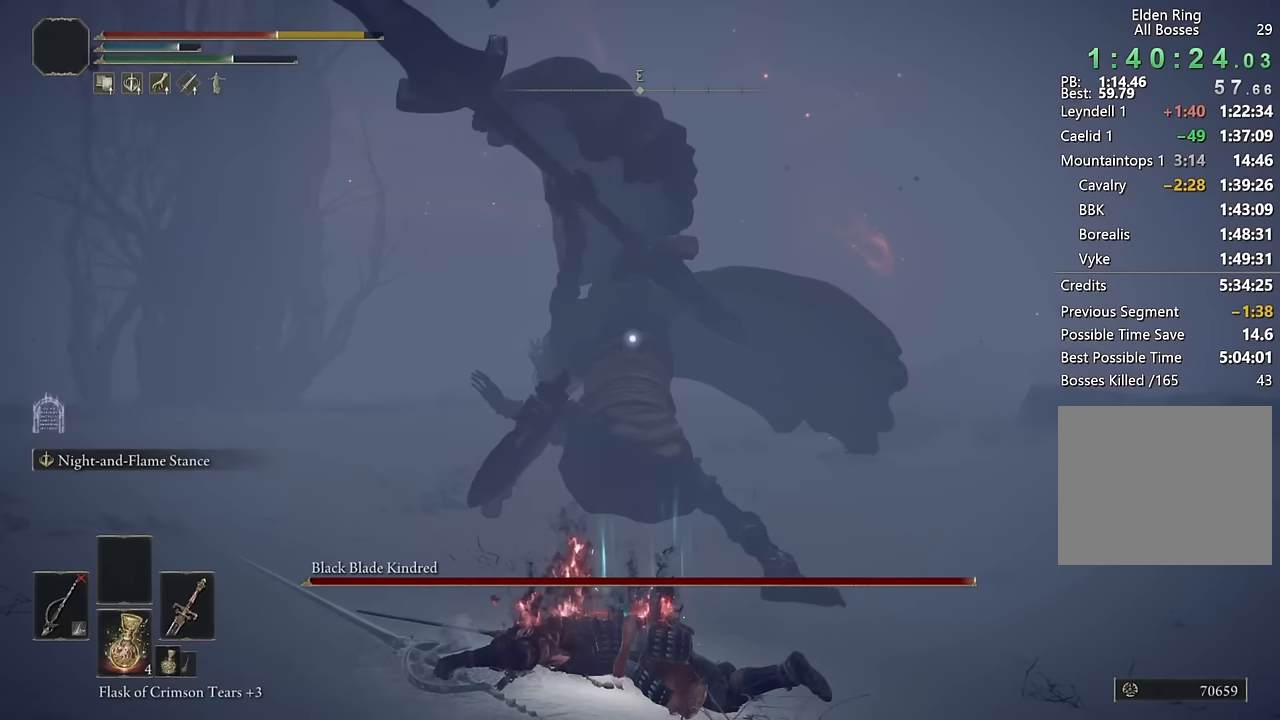
{"buttons": ["CIRCLE"], "left_stick": "down-left", "right_stick": "center", "events": [[50, "CIRCLE", "up"], [67, "left_stick", "left"], [150, "CIRCLE", "down"], [217, "CIRCLE", "up"], [300, "CIRCLE", "down"], [317, "left_stick", "down-left"], [367, "CIRCLE", "up"], [467, "CIRCLE", "down"]]}
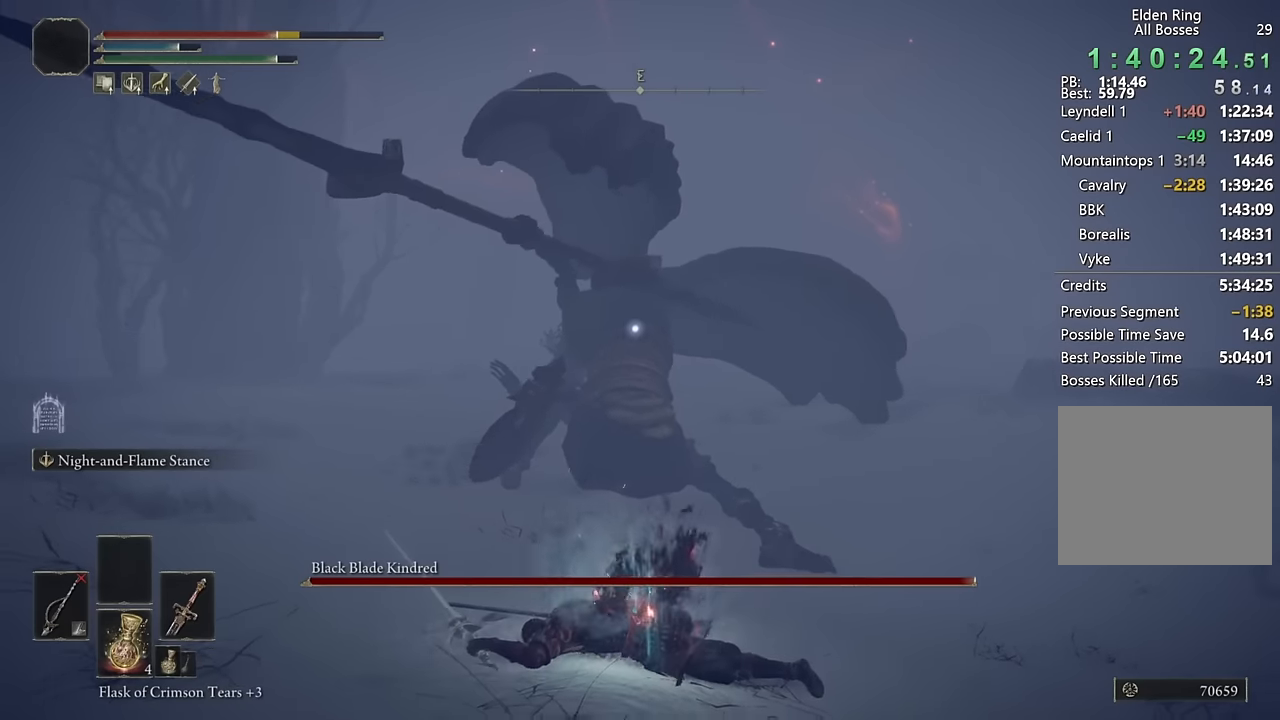
{"buttons": ["L2"], "left_stick": "down-left", "right_stick": "center", "events": [[33, "CIRCLE", "up"], [400, "L2", "down"]]}
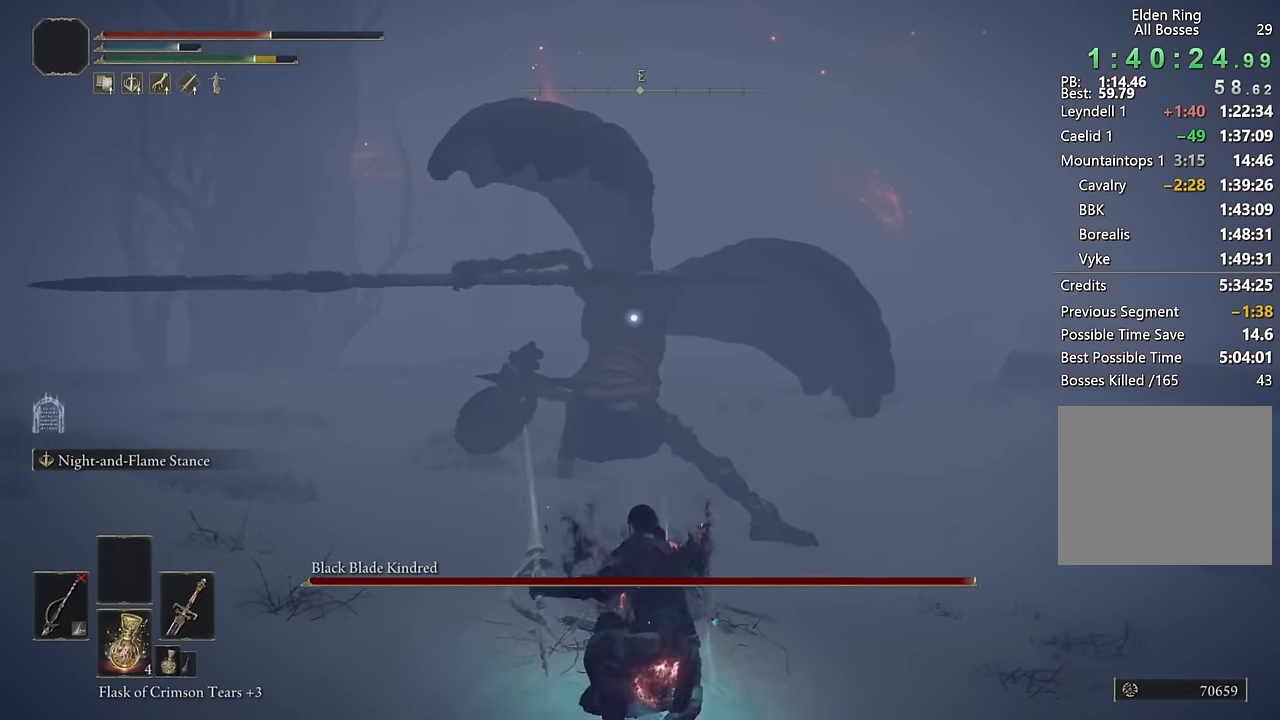
{"buttons": ["L2", "R1"], "left_stick": "up-left", "right_stick": "center", "events": [[100, "left_stick", "left"], [300, "R1", "down"], [467, "left_stick", "up-left"]]}
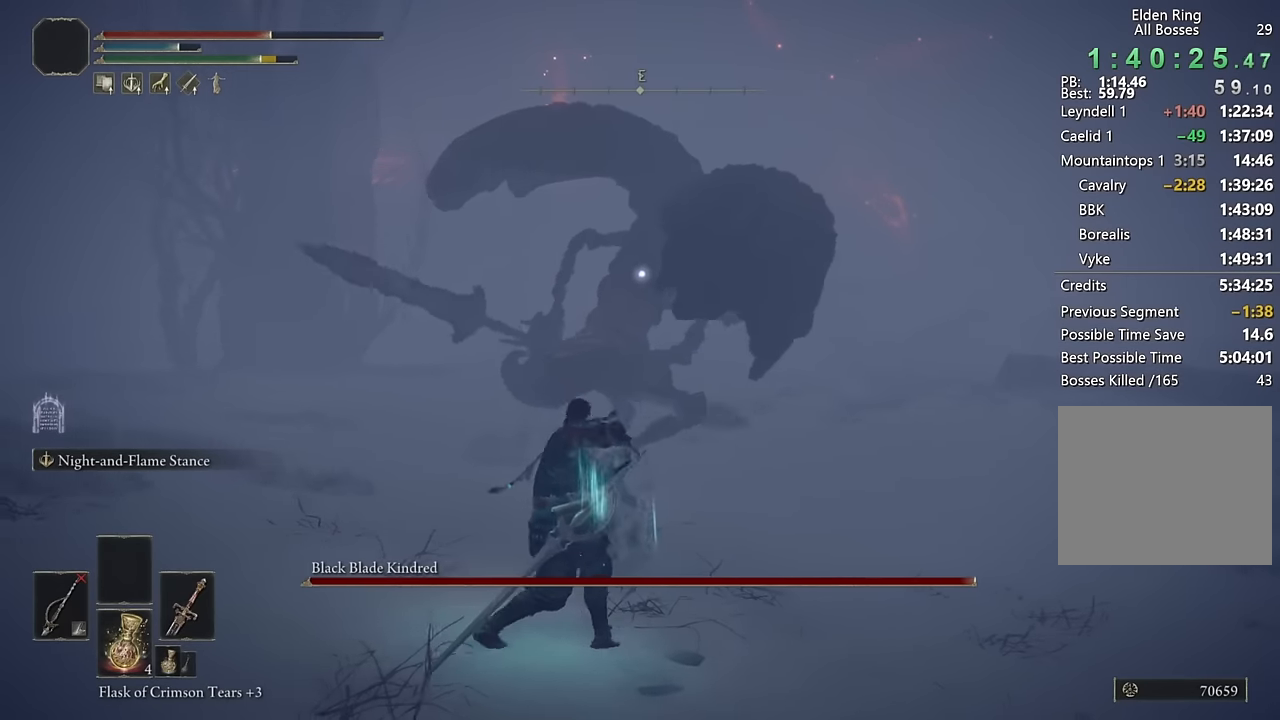
{"buttons": ["L2", "R1"], "left_stick": "up-left", "right_stick": "center", "events": []}
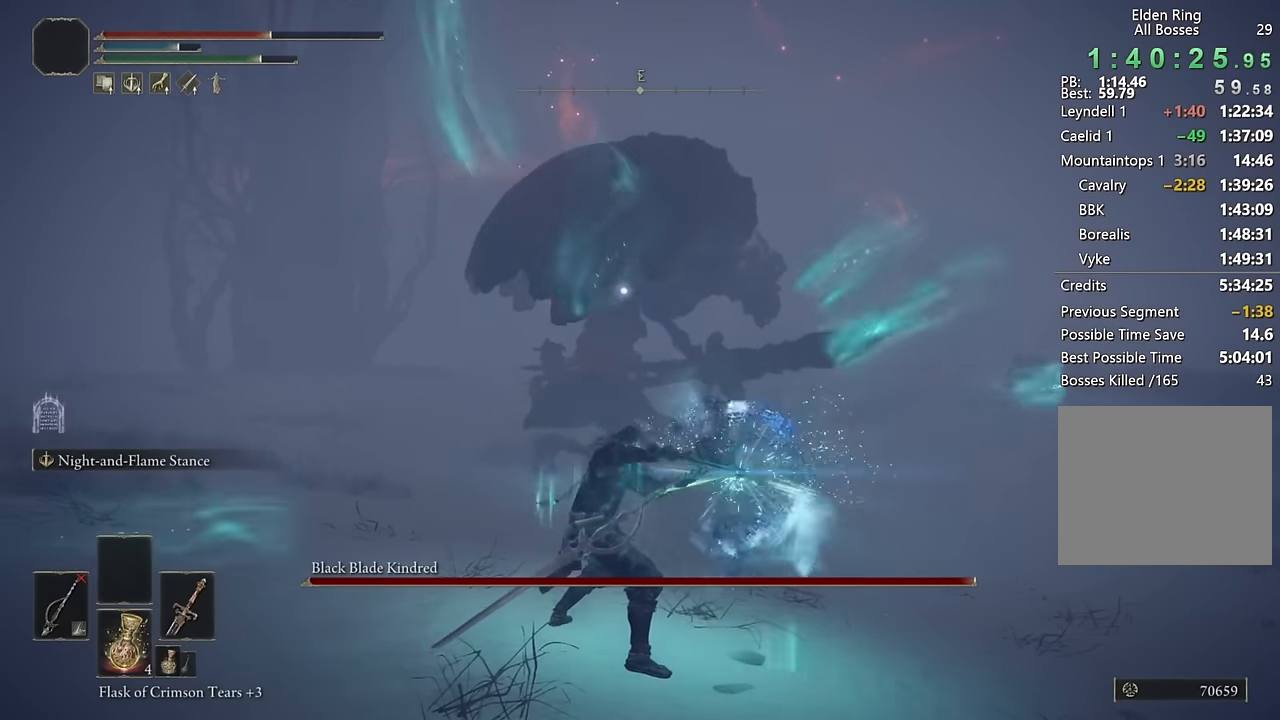
{"buttons": ["L2", "R1"], "left_stick": "up-left", "right_stick": "center", "events": []}
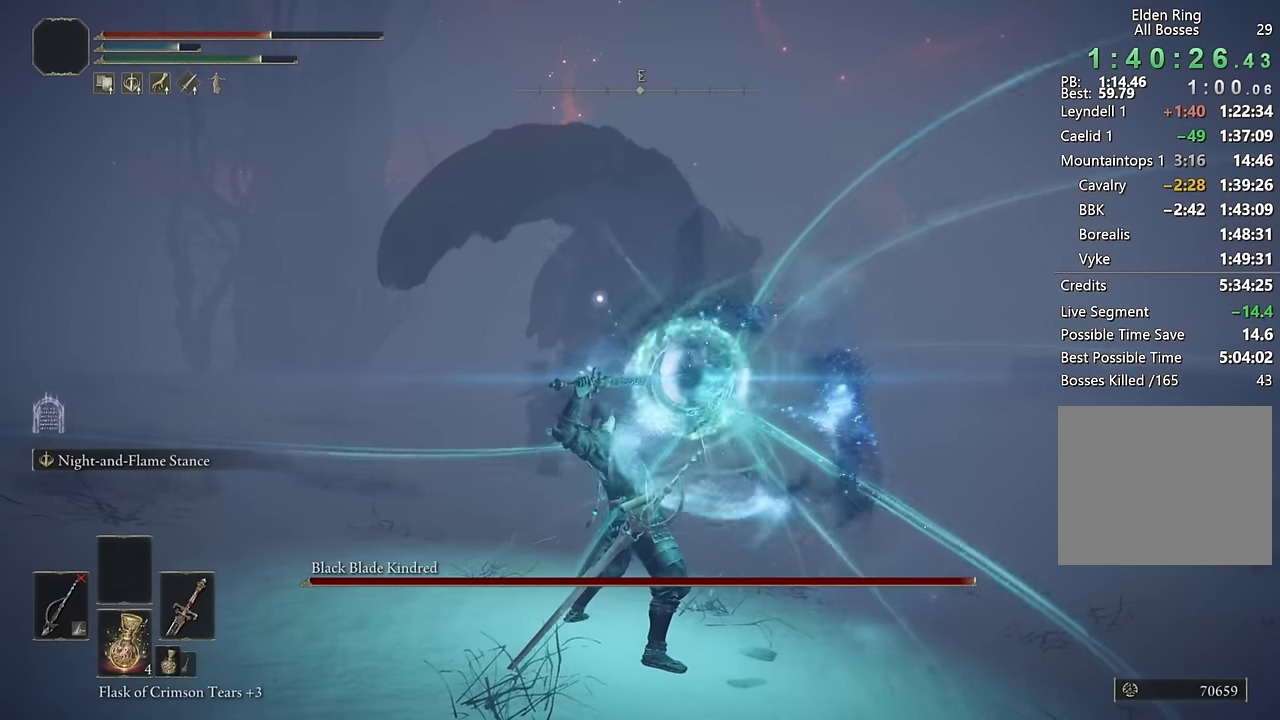
{"buttons": ["L2", "R1"], "left_stick": "up", "right_stick": "center", "events": [[483, "left_stick", "up"]]}
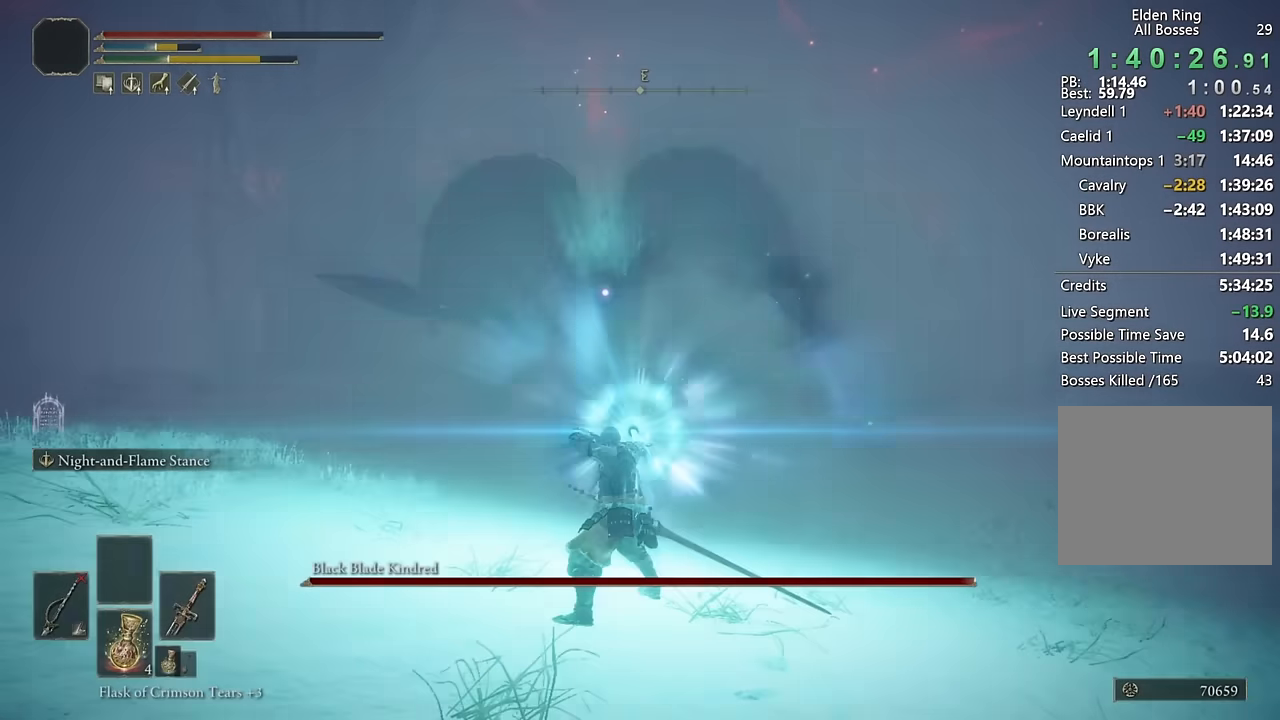
{"buttons": ["L2", "R1"], "left_stick": "center", "right_stick": "center", "events": [[400, "left_stick", "center"]]}
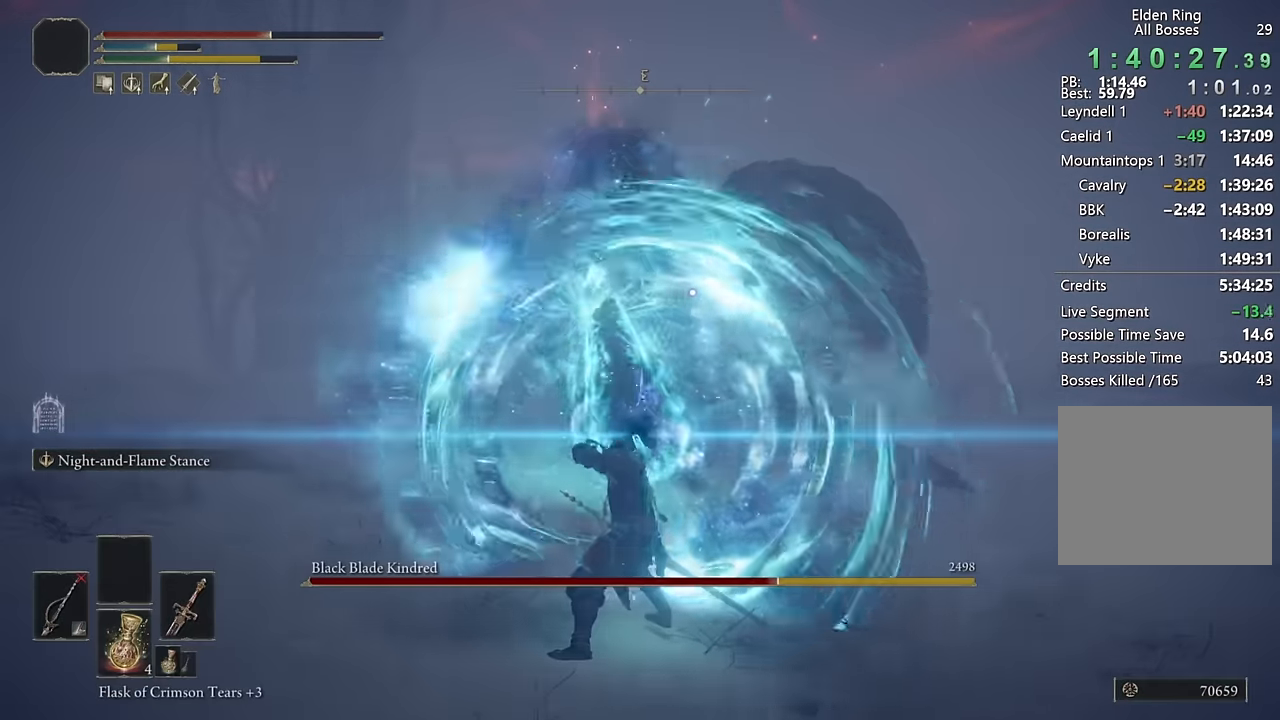
{"buttons": [], "left_stick": "down-left", "right_stick": "center", "events": [[167, "left_stick", "down"], [283, "L2", "up"], [383, "left_stick", "down-left"], [433, "R1", "up"]]}
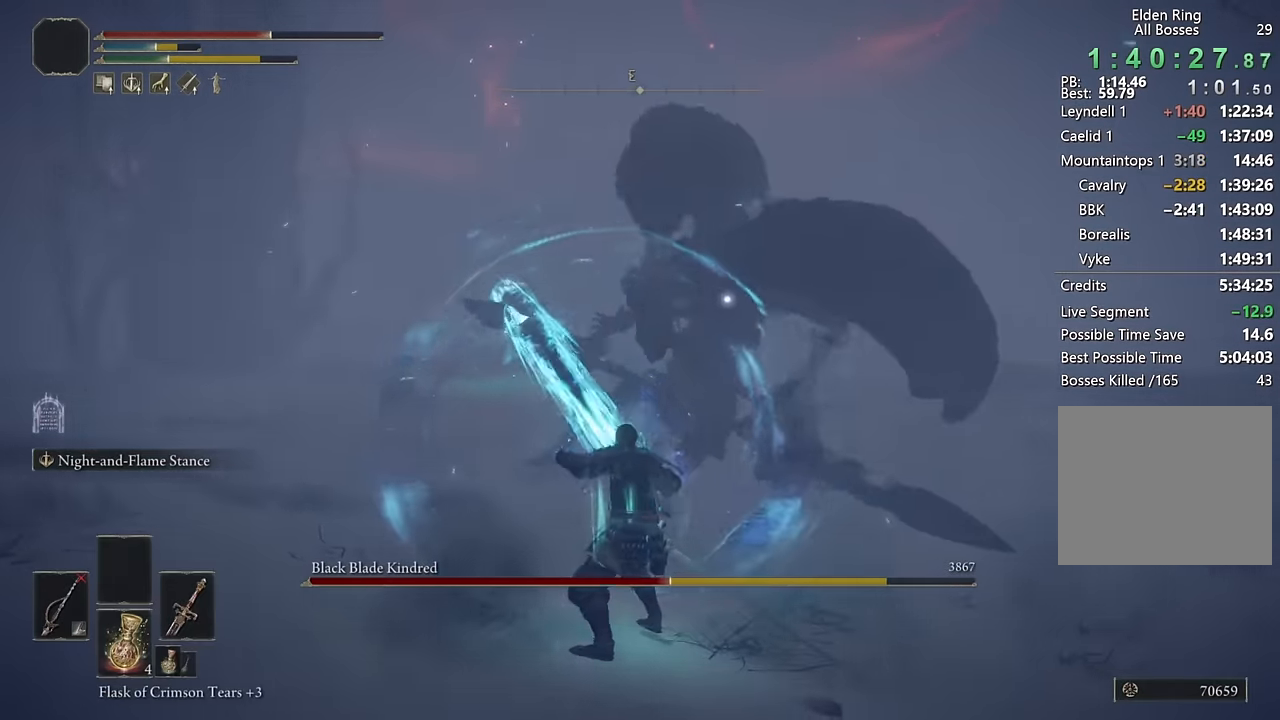
{"buttons": ["CIRCLE", "TRIANGLE"], "left_stick": "down-left", "right_stick": "center", "events": [[67, "CIRCLE", "down"], [450, "TRIANGLE", "down"]]}
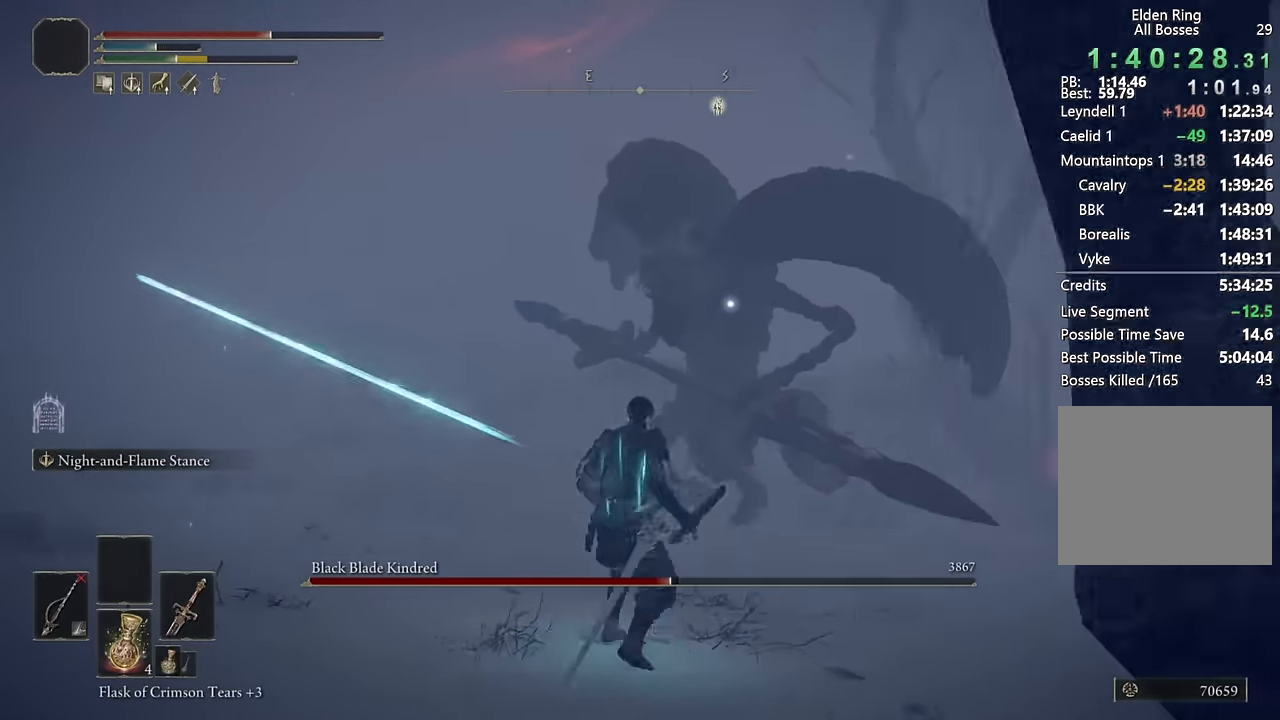
{"buttons": ["CIRCLE"], "left_stick": "down-left", "right_stick": "center", "events": [[50, "L1", "down"], [167, "L1", "up"], [300, "TRIANGLE", "up"]]}
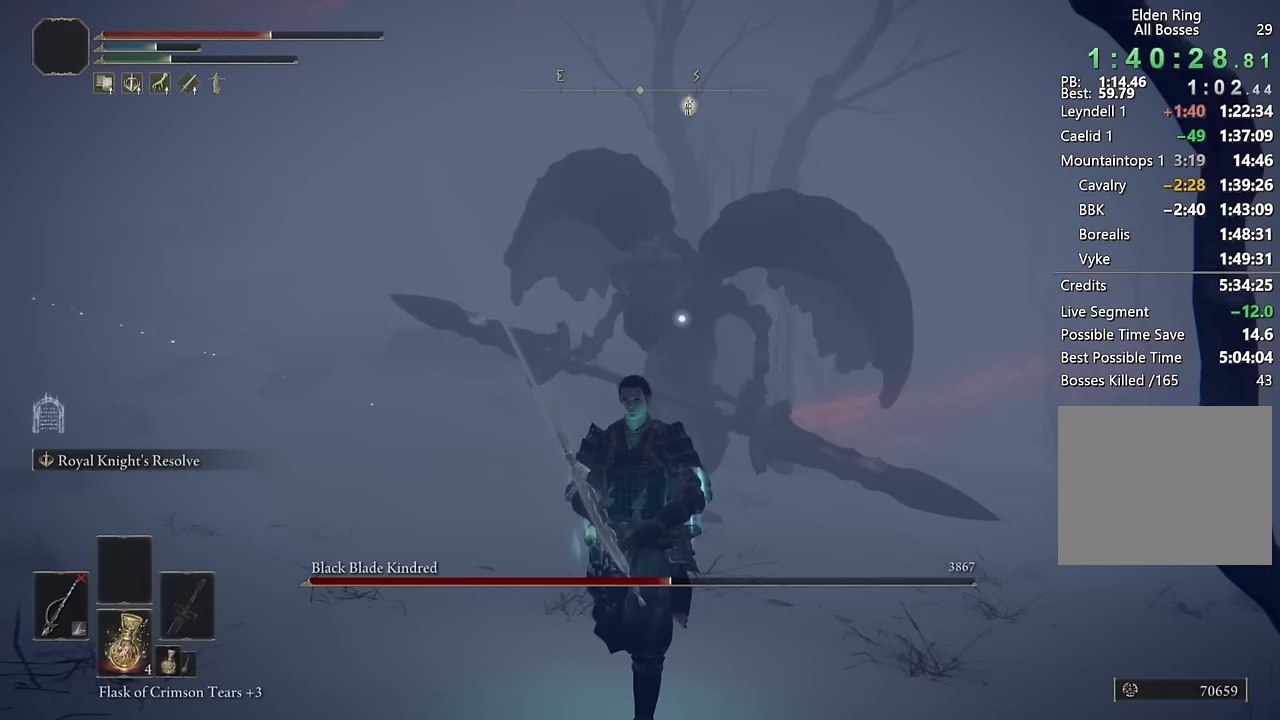
{"buttons": ["CIRCLE"], "left_stick": "down-left", "right_stick": "center", "events": [[300, "L2", "down"], [467, "L2", "up"]]}
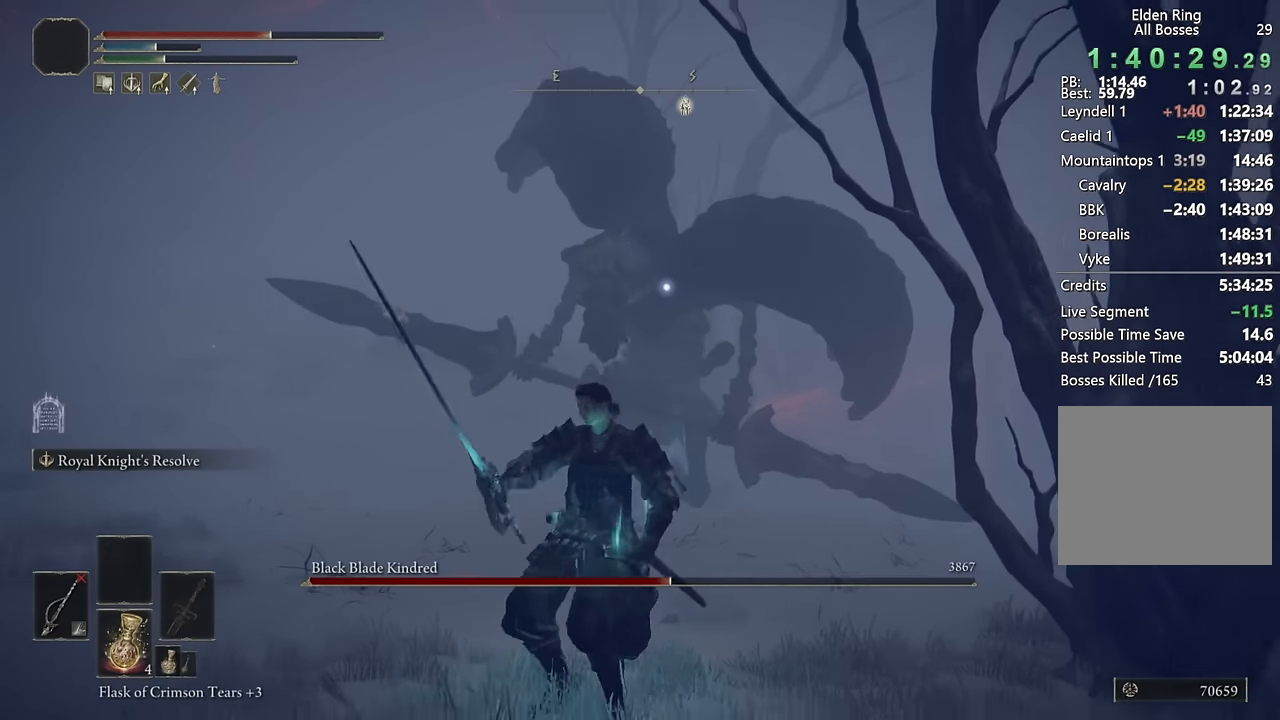
{"buttons": ["CIRCLE"], "left_stick": "down-left", "right_stick": "center", "events": [[83, "CIRCLE", "up"], [267, "CIRCLE", "down"]]}
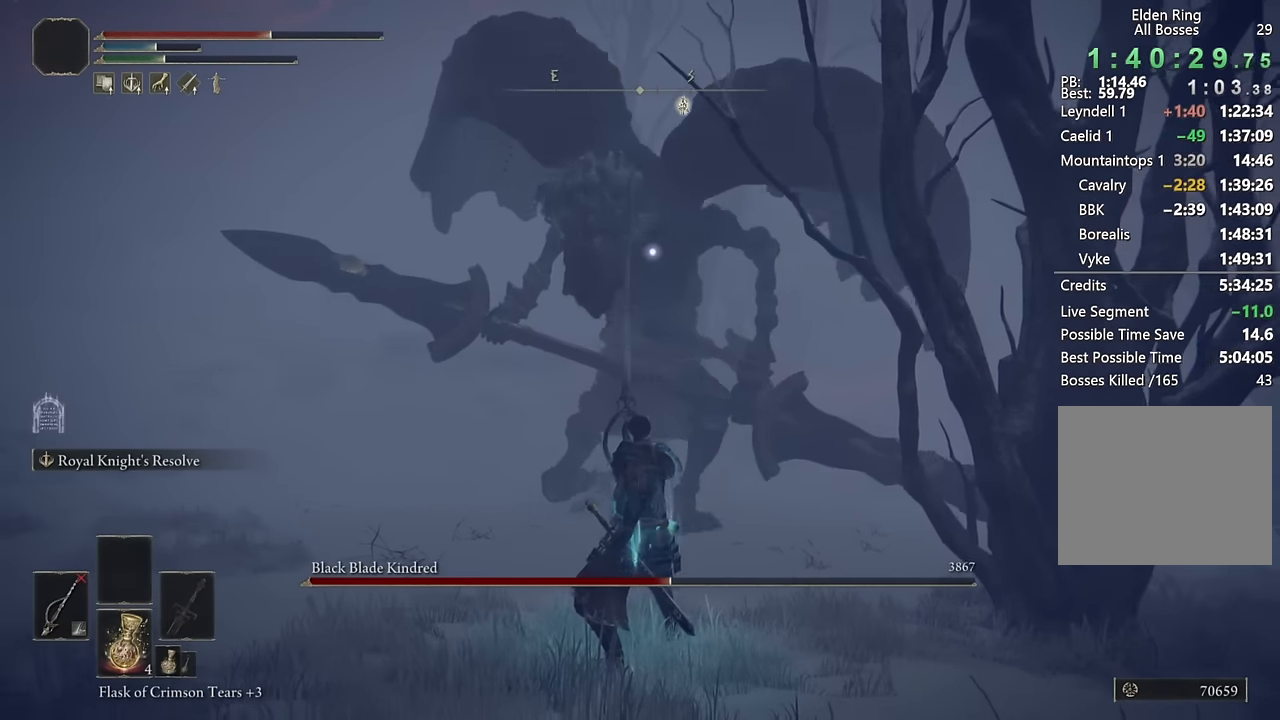
{"buttons": ["CIRCLE", "TRIANGLE"], "left_stick": "down-left", "right_stick": "center", "events": [[183, "TRIANGLE", "down"]]}
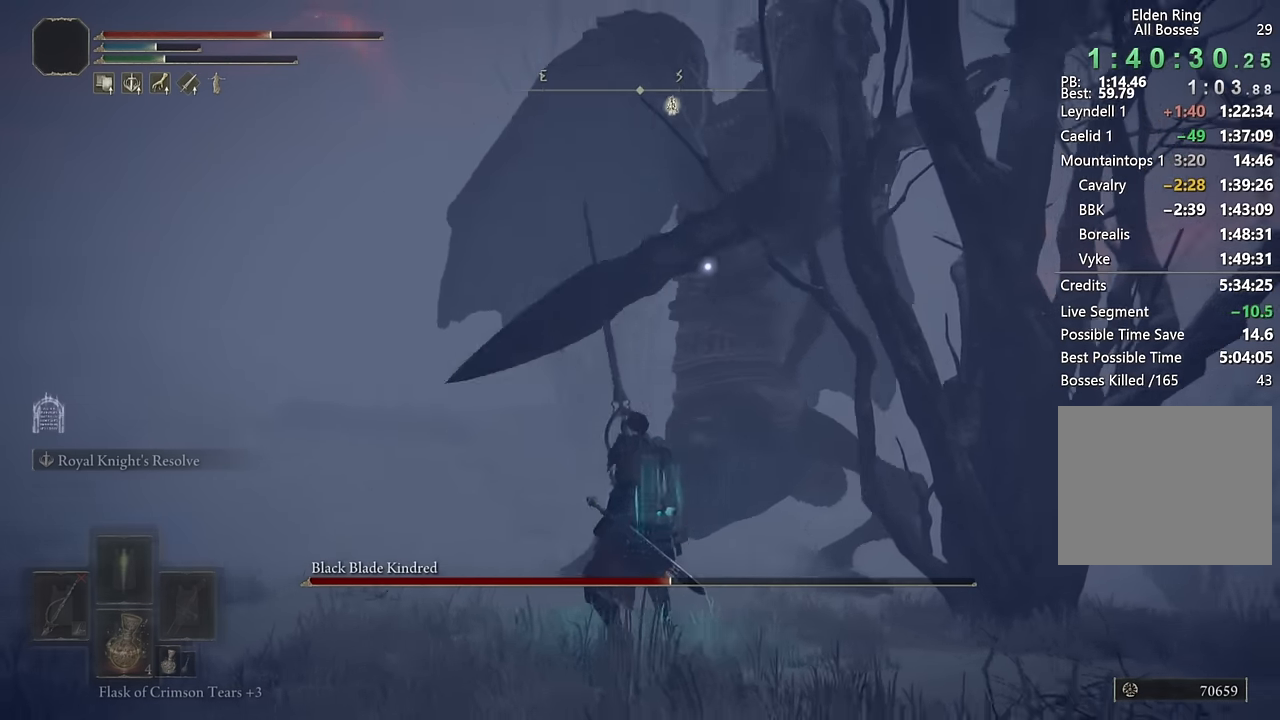
{"buttons": [], "left_stick": "down-left", "right_stick": "center", "events": [[50, "R1", "down"], [233, "R1", "up"], [267, "TRIANGLE", "up"], [400, "CIRCLE", "up"]]}
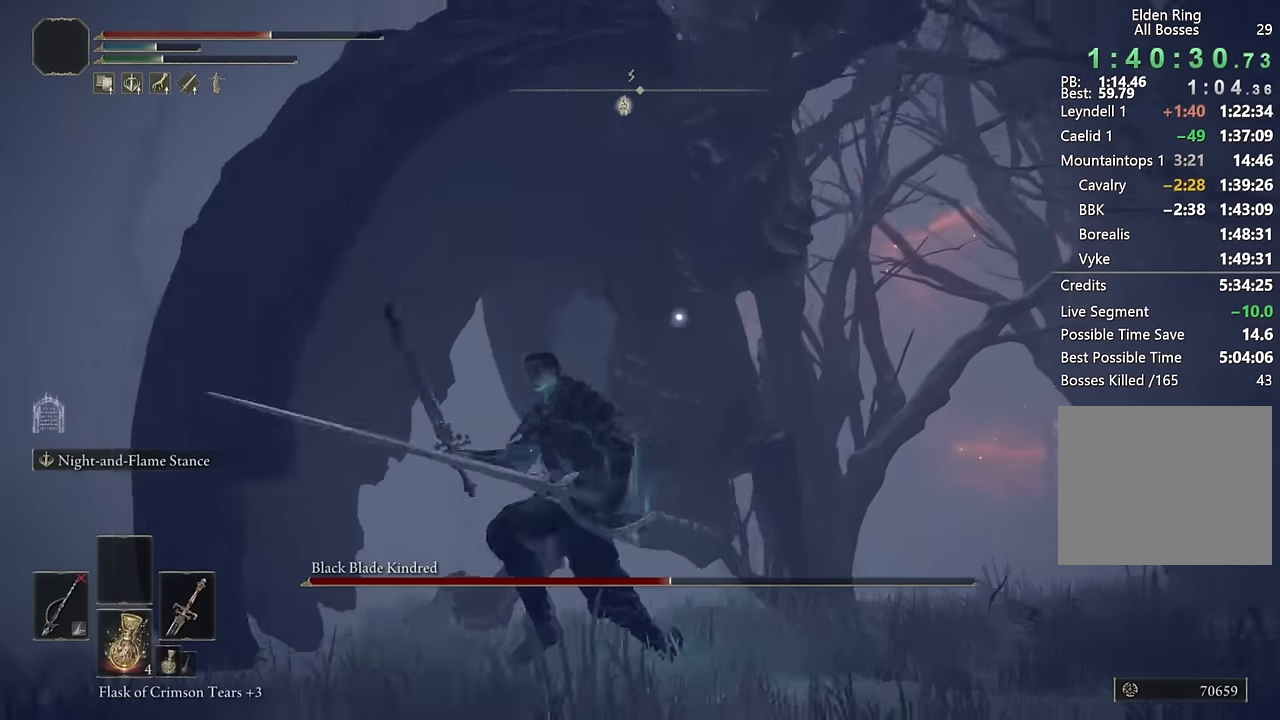
{"buttons": [], "left_stick": "down-right", "right_stick": "center", "events": [[50, "CIRCLE", "down"], [100, "CIRCLE", "up"], [167, "left_stick", "down-right"]]}
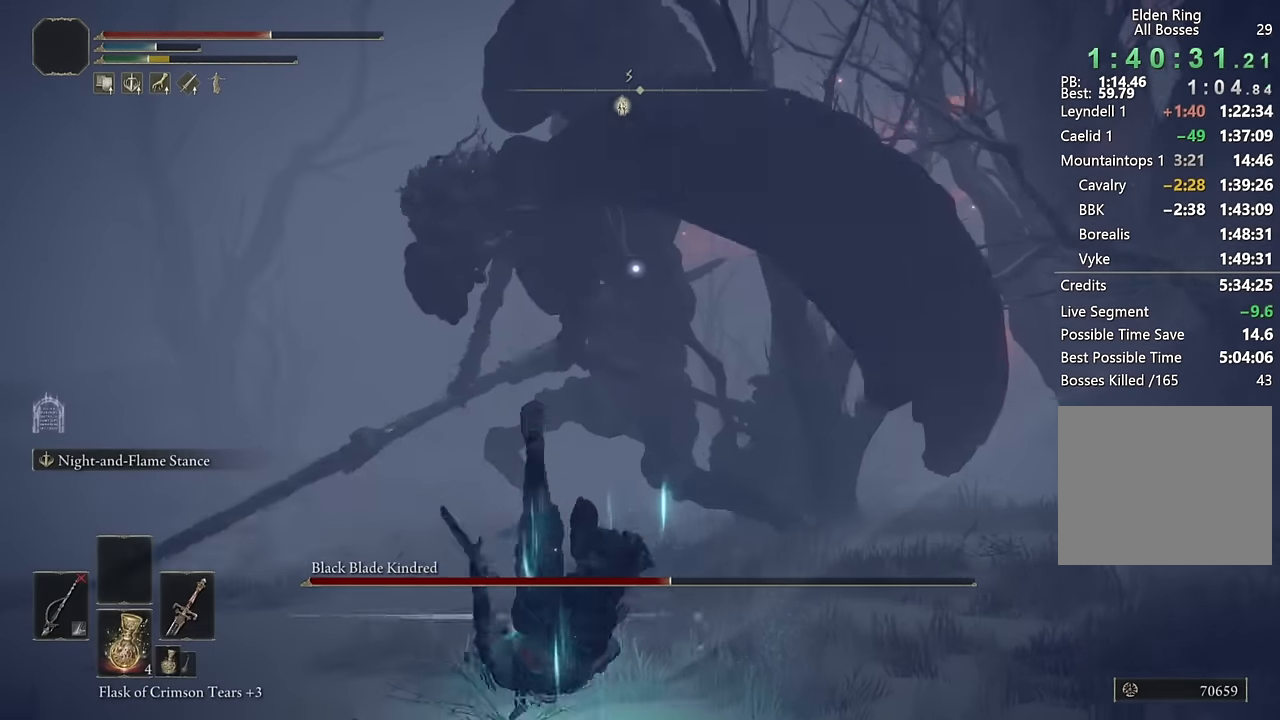
{"buttons": [], "left_stick": "up-left", "right_stick": "center", "events": [[83, "left_stick", "down"], [183, "left_stick", "down-left"], [333, "left_stick", "up-left"]]}
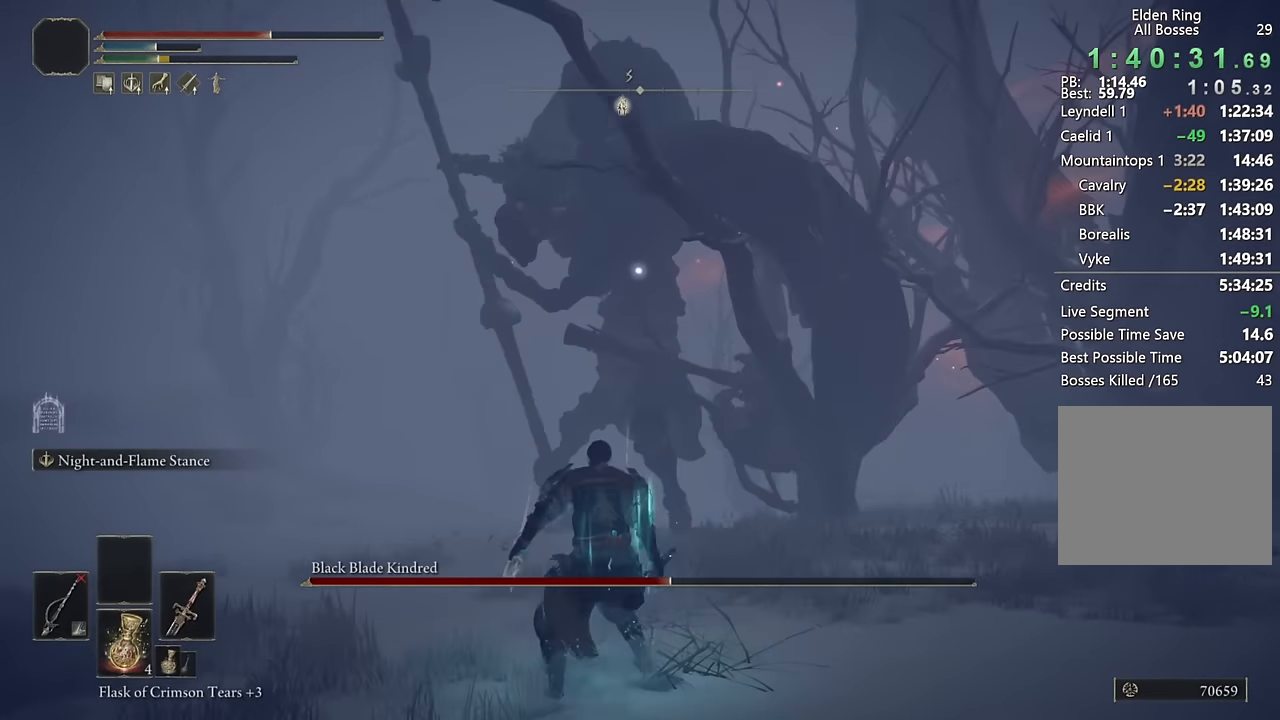
{"buttons": ["L2"], "left_stick": "up", "right_stick": "center", "events": [[317, "left_stick", "up"], [467, "L2", "down"]]}
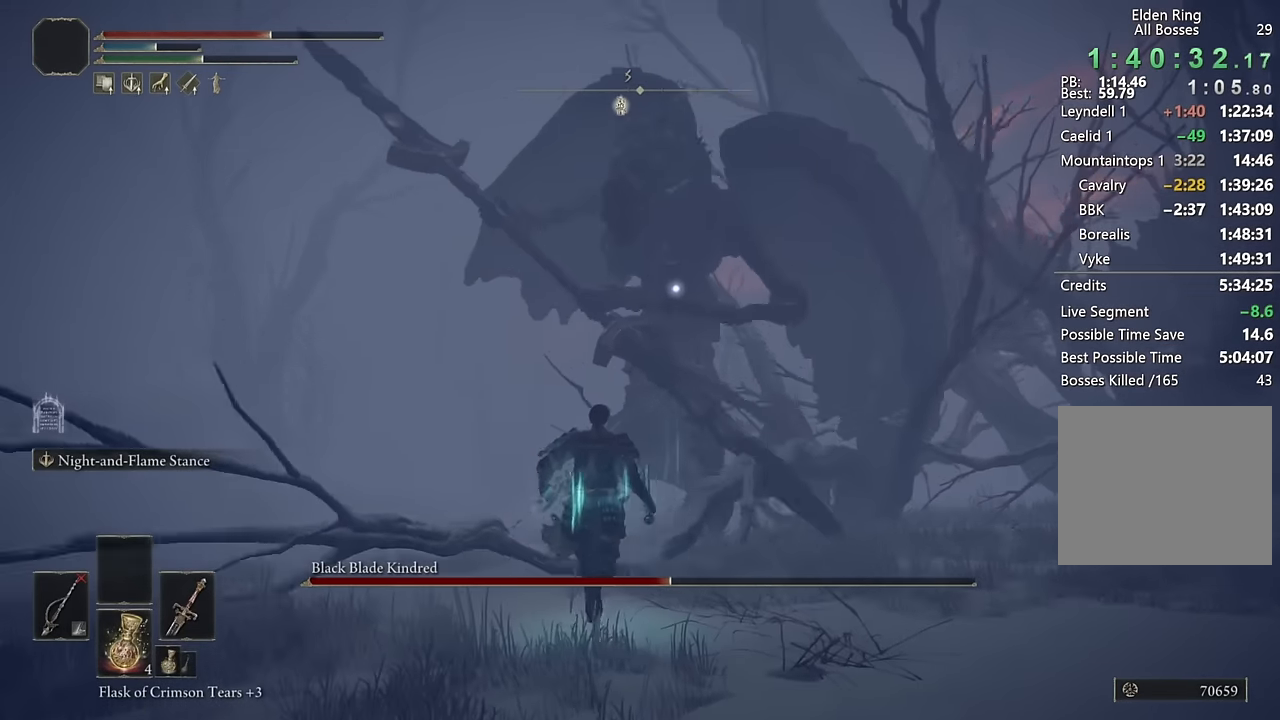
{"buttons": ["L2", "R1"], "left_stick": "up", "right_stick": "center", "events": [[133, "R1", "down"]]}
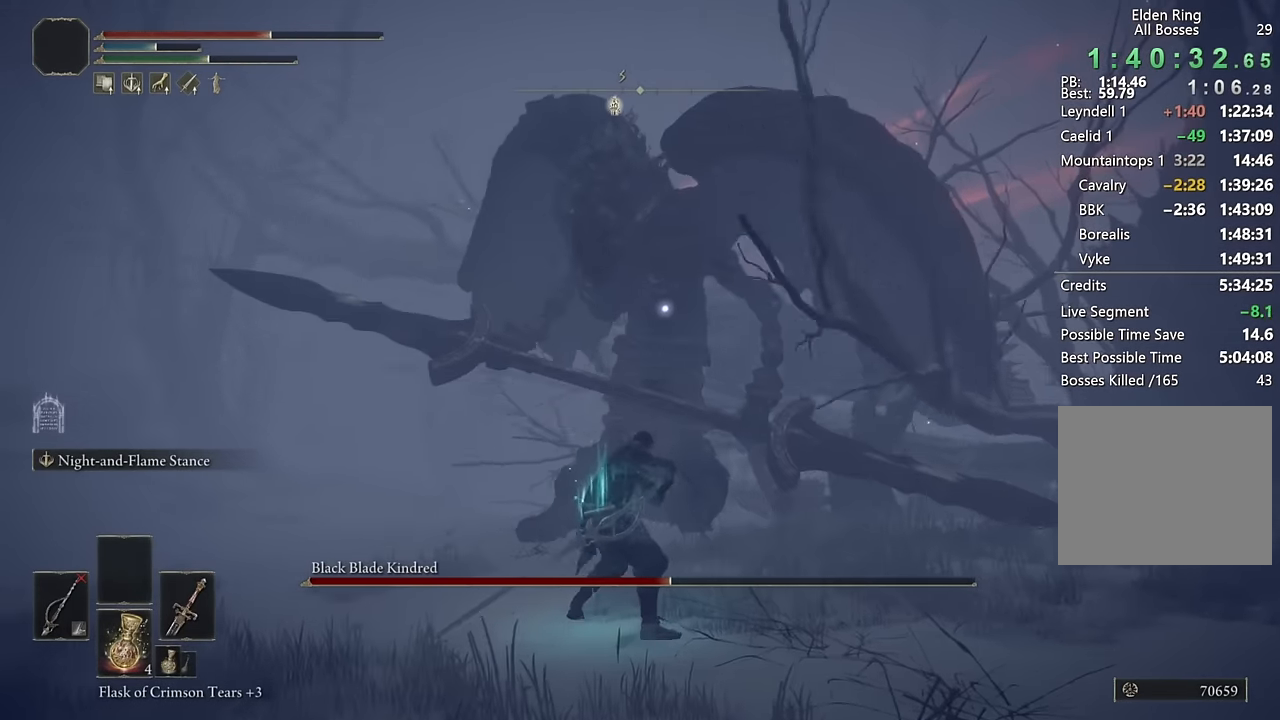
{"buttons": ["L2", "R1"], "left_stick": "up-right", "right_stick": "center", "events": [[367, "left_stick", "up-right"]]}
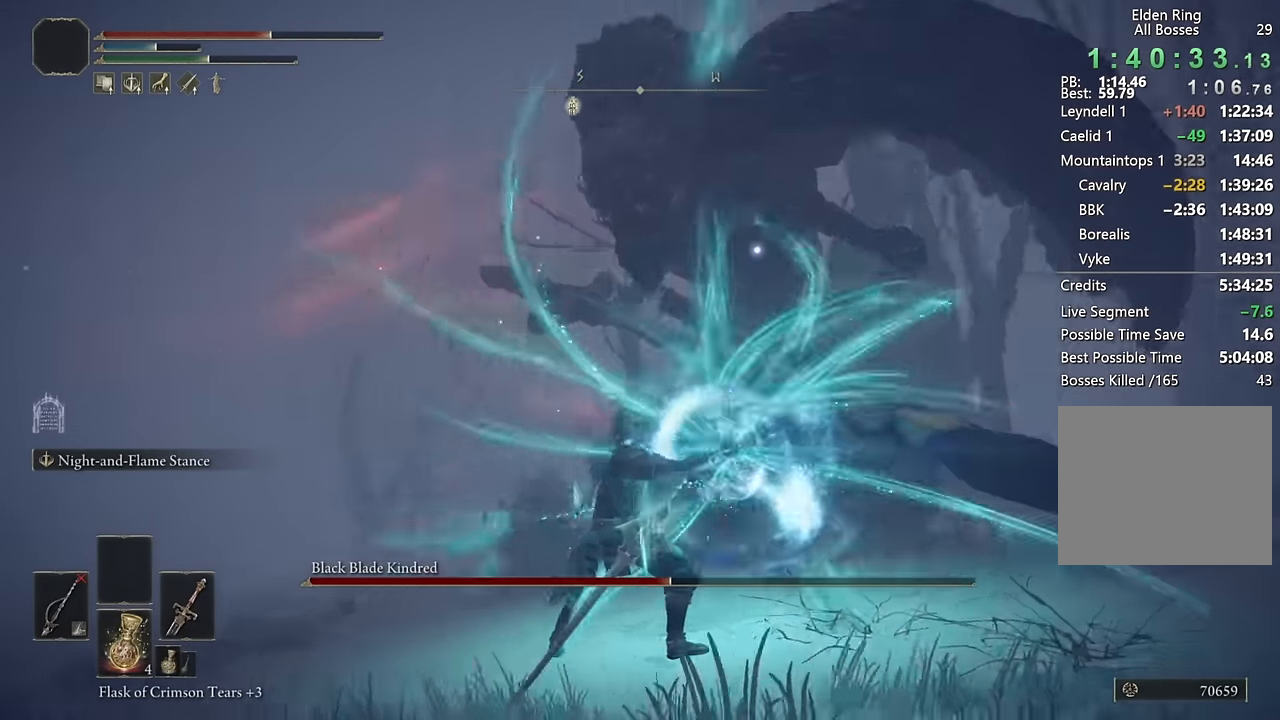
{"buttons": ["L2", "R1"], "left_stick": "up-right", "right_stick": "center", "events": []}
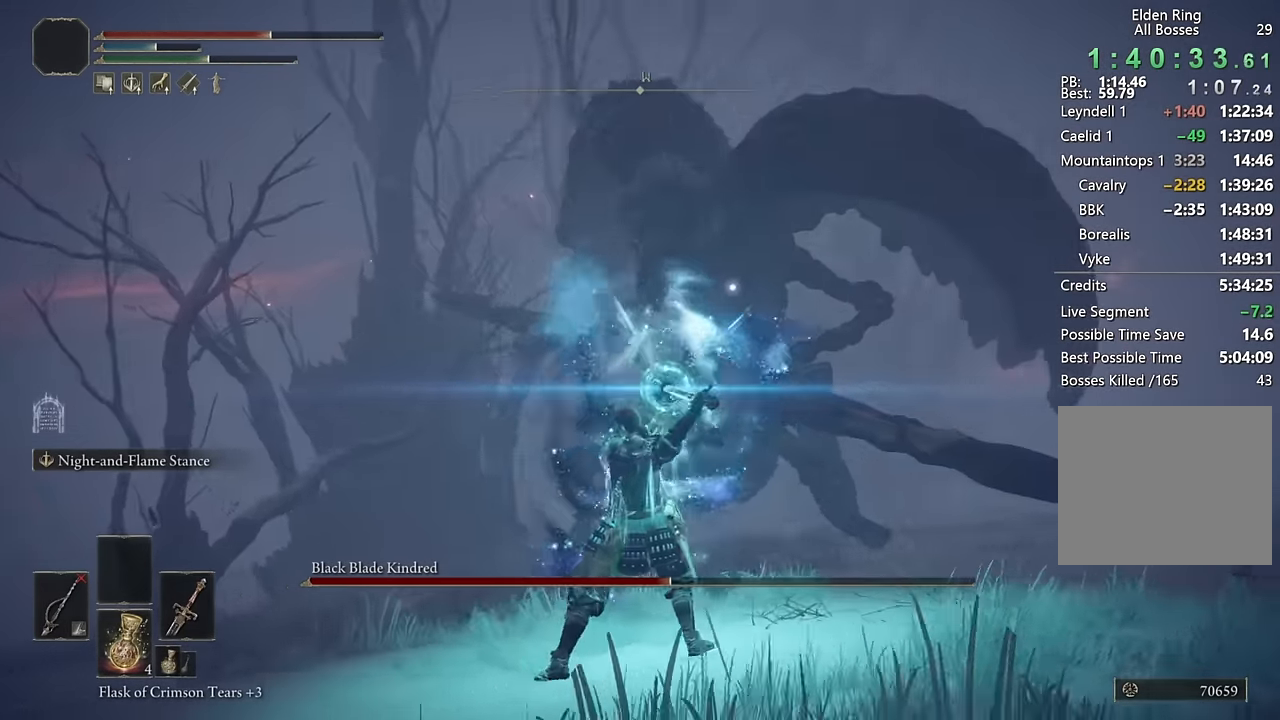
{"buttons": ["L2", "R1"], "left_stick": "up", "right_stick": "center", "events": [[450, "left_stick", "up"]]}